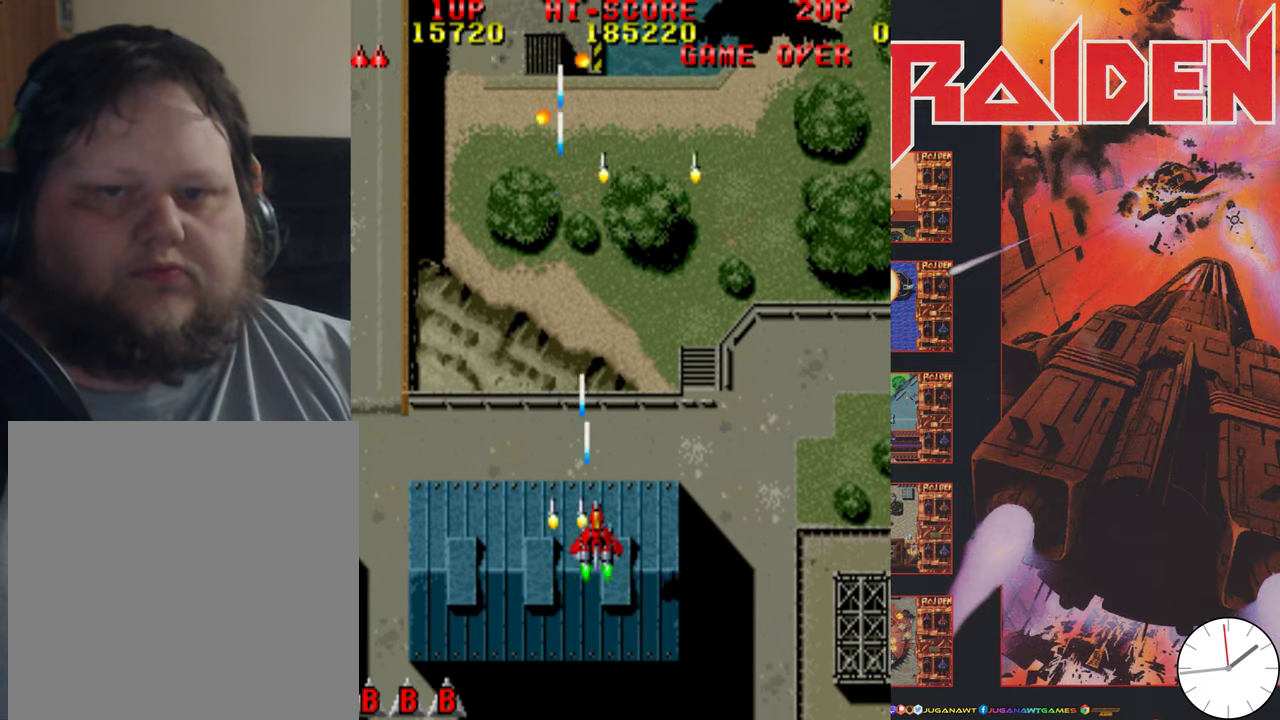
Gameplay with a controller (Xbox layout); each line is a JSON object with the inputs held at the frame after it (dt_ms = milliseconds from this image to that frame). "events" lists button and stick changes between this image and that frame as [ms after this image, input, new state], when the widget could be followed in between. Not read: L3 R3 left_stick right_stick.
{"dt_ms": 500, "buttons": ["A", "DPAD_DOWN"], "events": [[83, "A", "down"], [150, "A", "up"], [250, "A", "down"], [250, "DPAD_RIGHT", "up"], [283, "DPAD_DOWN", "down"], [350, "A", "up"], [383, "DPAD_LEFT", "down"], [450, "A", "down"], [483, "DPAD_LEFT", "up"]]}
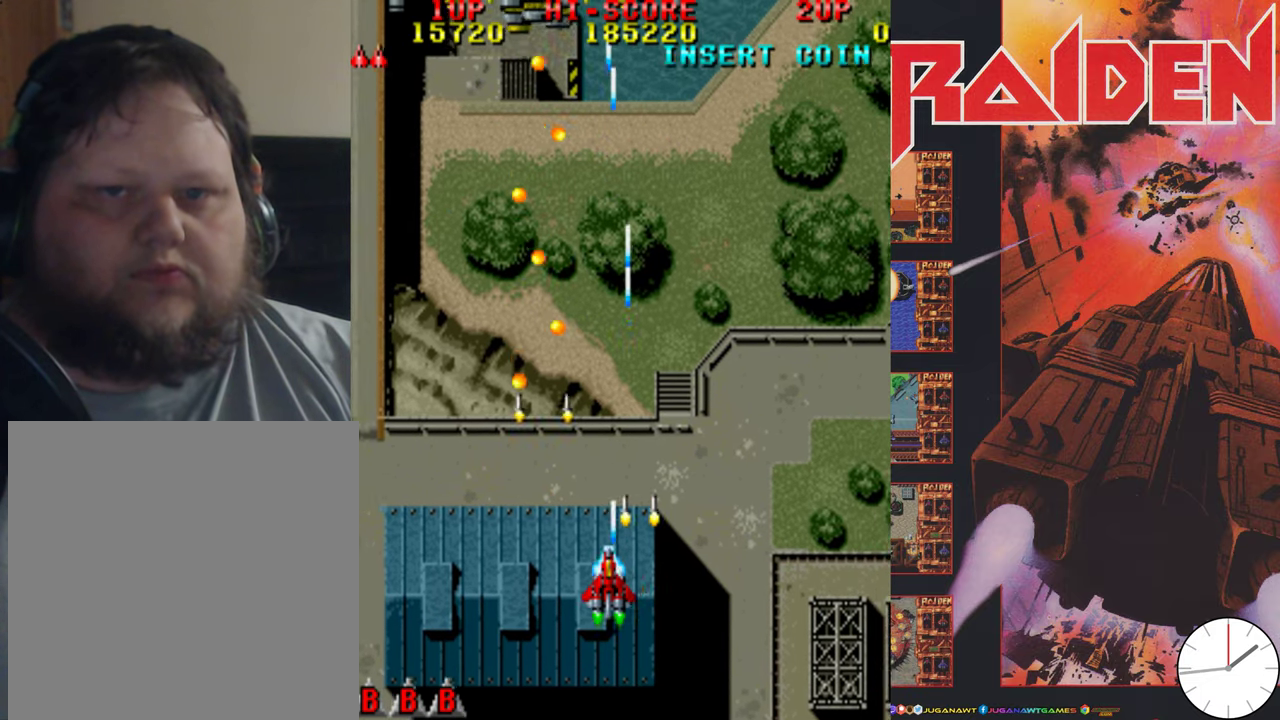
{"dt_ms": 500, "buttons": ["DPAD_UP", "DPAD_LEFT"]}
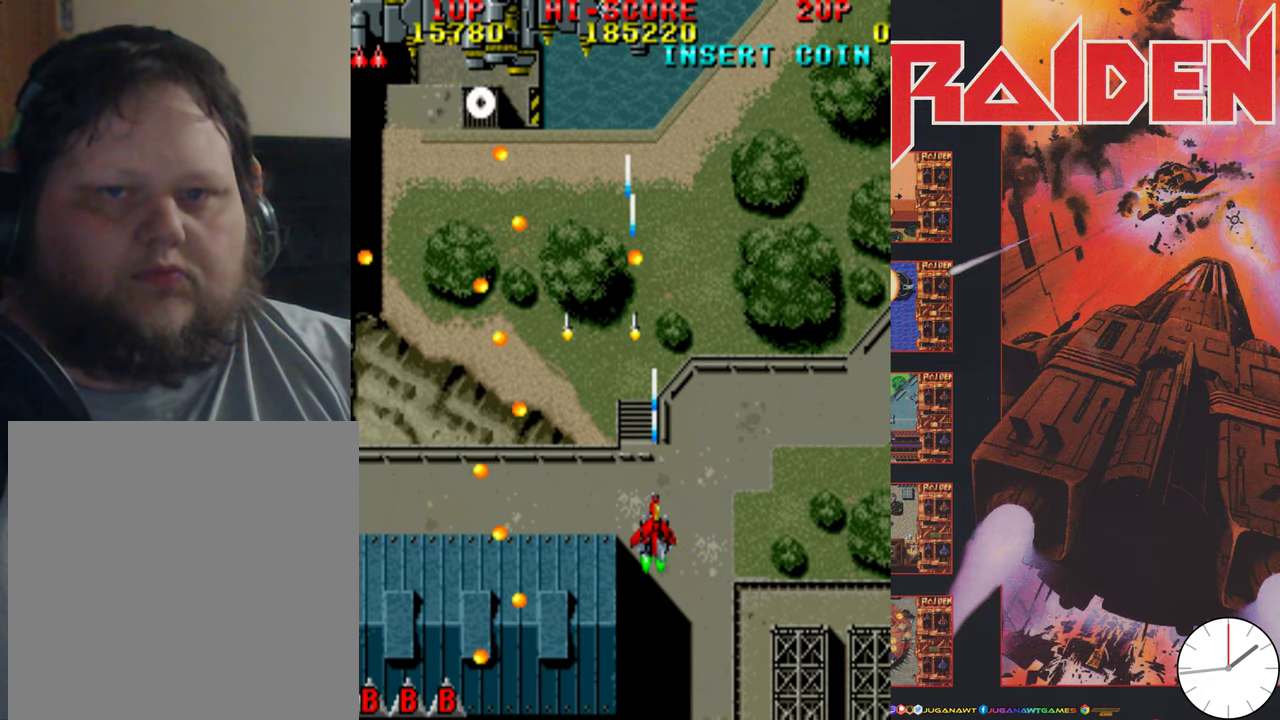
{"dt_ms": 500, "buttons": ["A", "DPAD_UP"]}
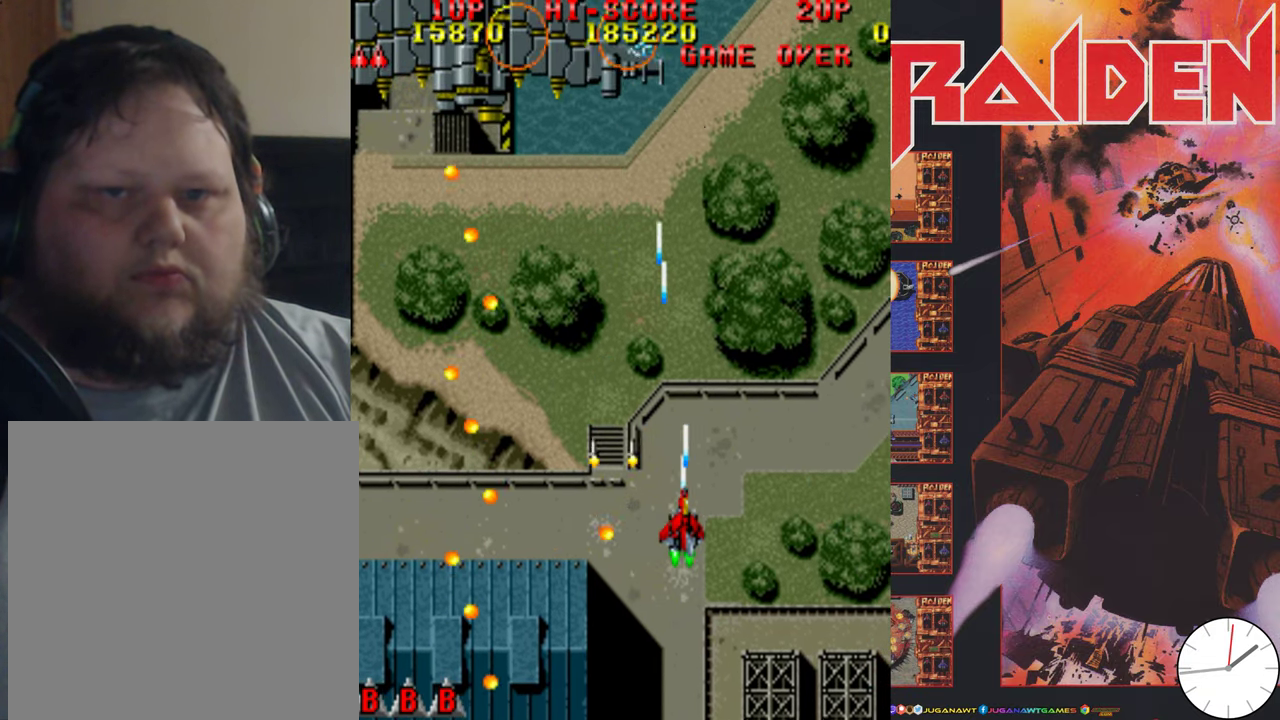
{"dt_ms": 500, "buttons": ["A", "DPAD_DOWN"], "events": [[16, "A", "up"], [16, "DPAD_LEFT", "down"], [116, "A", "down"], [150, "DPAD_UP", "up"], [216, "A", "up"], [250, "DPAD_LEFT", "up"], [283, "A", "down"], [283, "DPAD_DOWN", "down"], [383, "A", "up"], [483, "A", "down"]]}
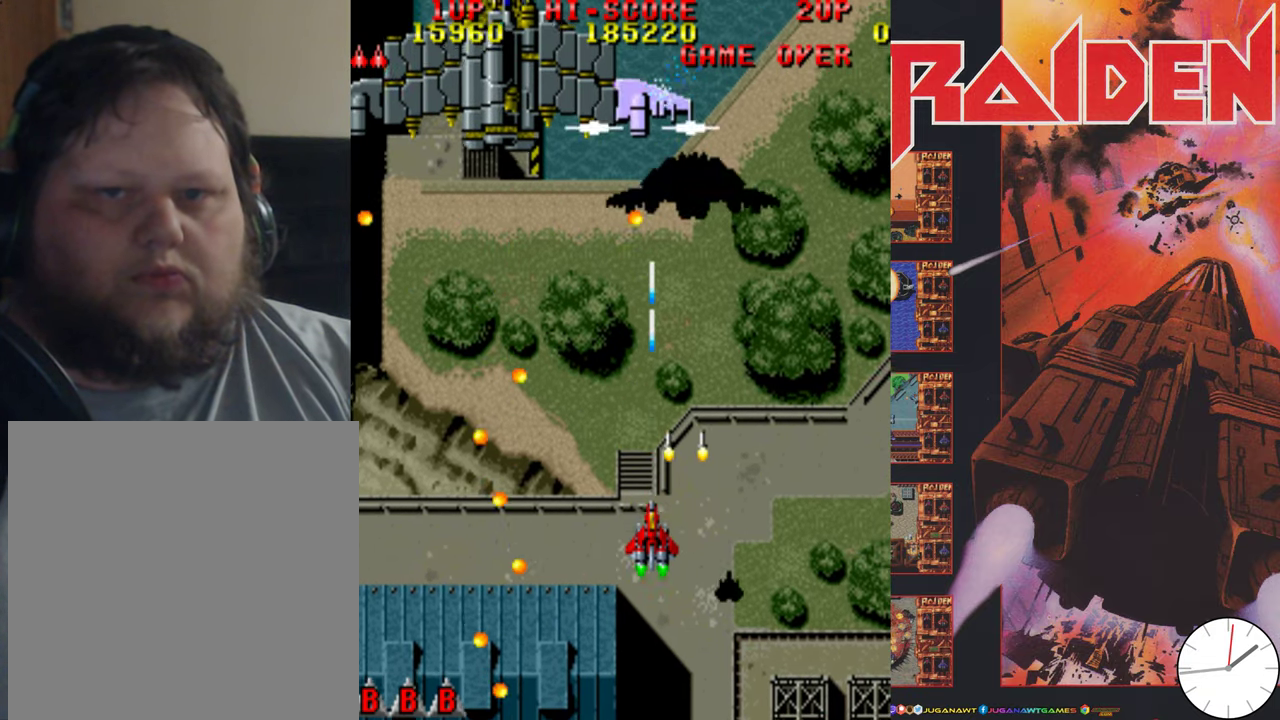
{"dt_ms": 500, "buttons": ["DPAD_LEFT"], "events": [[83, "A", "up"], [183, "A", "down"], [283, "A", "up"], [283, "DPAD_LEFT", "down"], [383, "A", "down"], [416, "DPAD_DOWN", "up"], [483, "A", "up"]]}
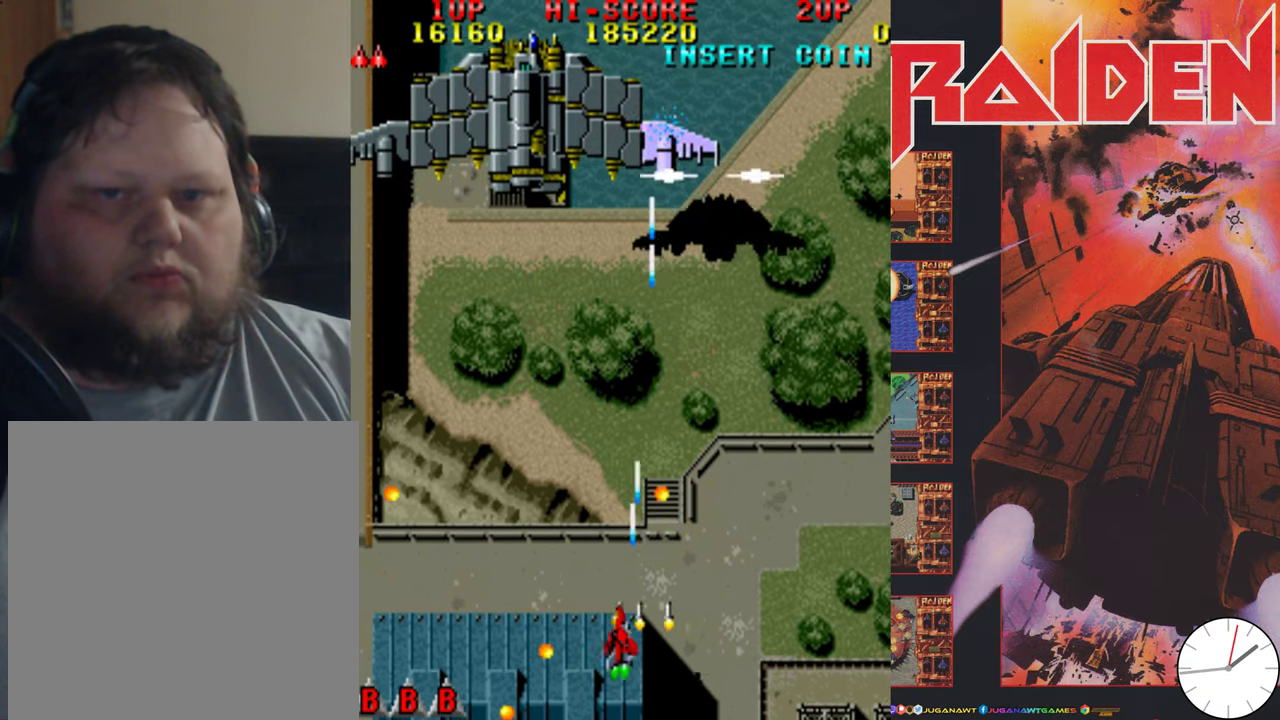
{"dt_ms": 500, "buttons": ["A", "DPAD_DOWN"], "events": [[50, "A", "down"], [83, "DPAD_LEFT", "up"], [150, "A", "up"], [150, "DPAD_UP", "down"], [250, "A", "down"], [250, "DPAD_LEFT", "down"], [350, "A", "up"], [350, "DPAD_UP", "up"], [450, "A", "down"], [450, "DPAD_DOWN", "down"], [483, "DPAD_LEFT", "up"]]}
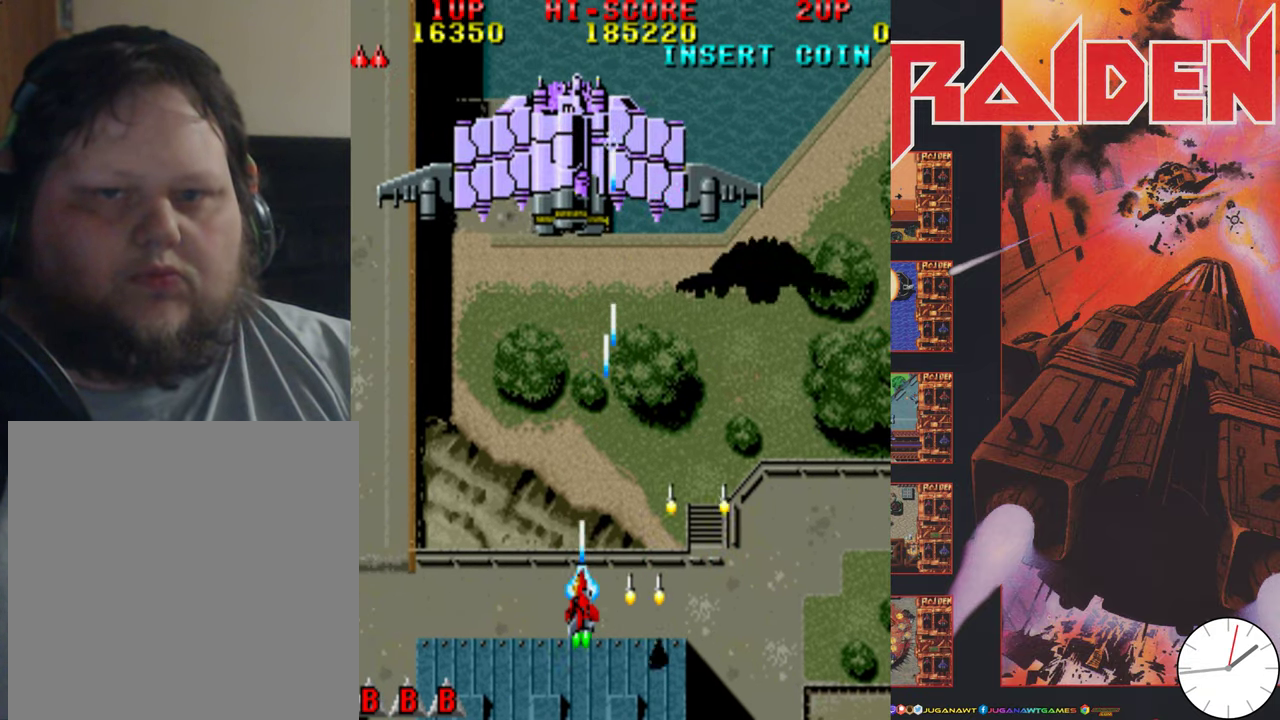
{"dt_ms": 500, "buttons": ["A", "DPAD_RIGHT"], "events": [[50, "A", "up"], [116, "A", "down"], [216, "A", "up"], [250, "DPAD_RIGHT", "down"], [283, "A", "down"], [350, "DPAD_DOWN", "up"], [383, "A", "up"], [483, "A", "down"]]}
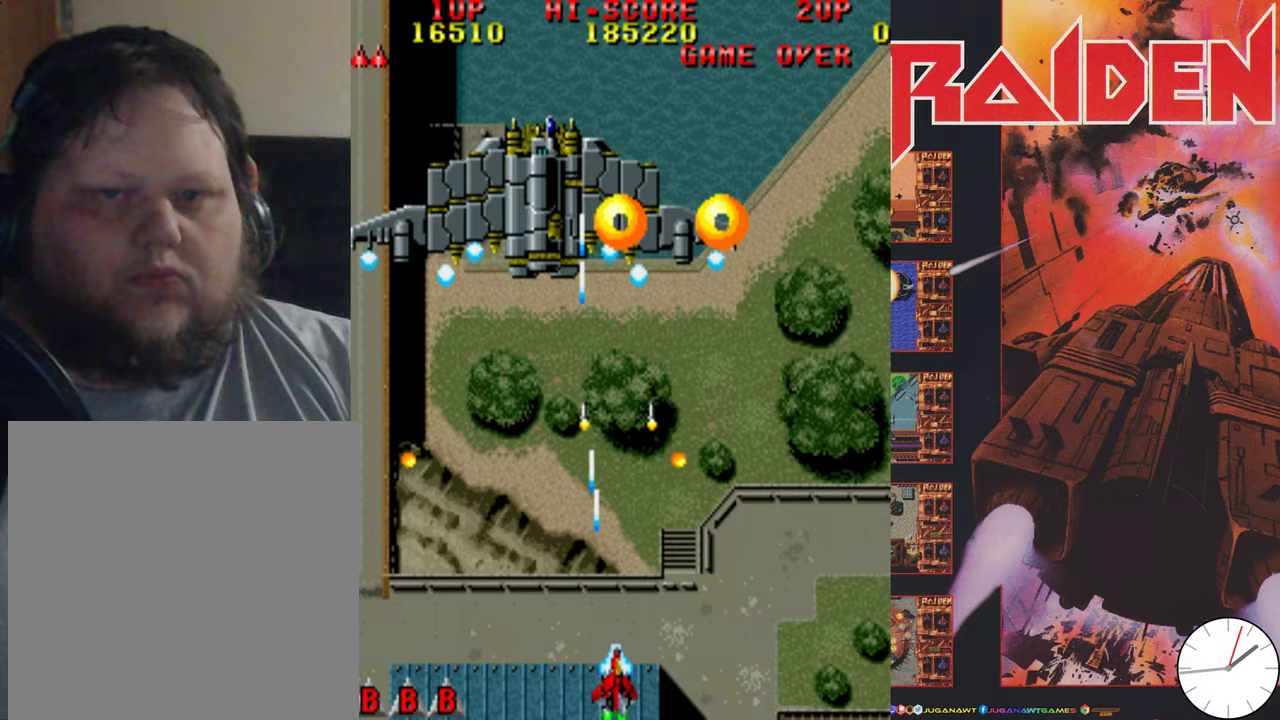
{"dt_ms": 600, "buttons": ["DPAD_LEFT"], "events": [[83, "A", "up"], [183, "A", "down"], [250, "A", "up"], [317, "A", "down"], [417, "A", "up"], [450, "DPAD_RIGHT", "up"], [517, "A", "down"], [517, "DPAD_LEFT", "down"], [583, "A", "up"]]}
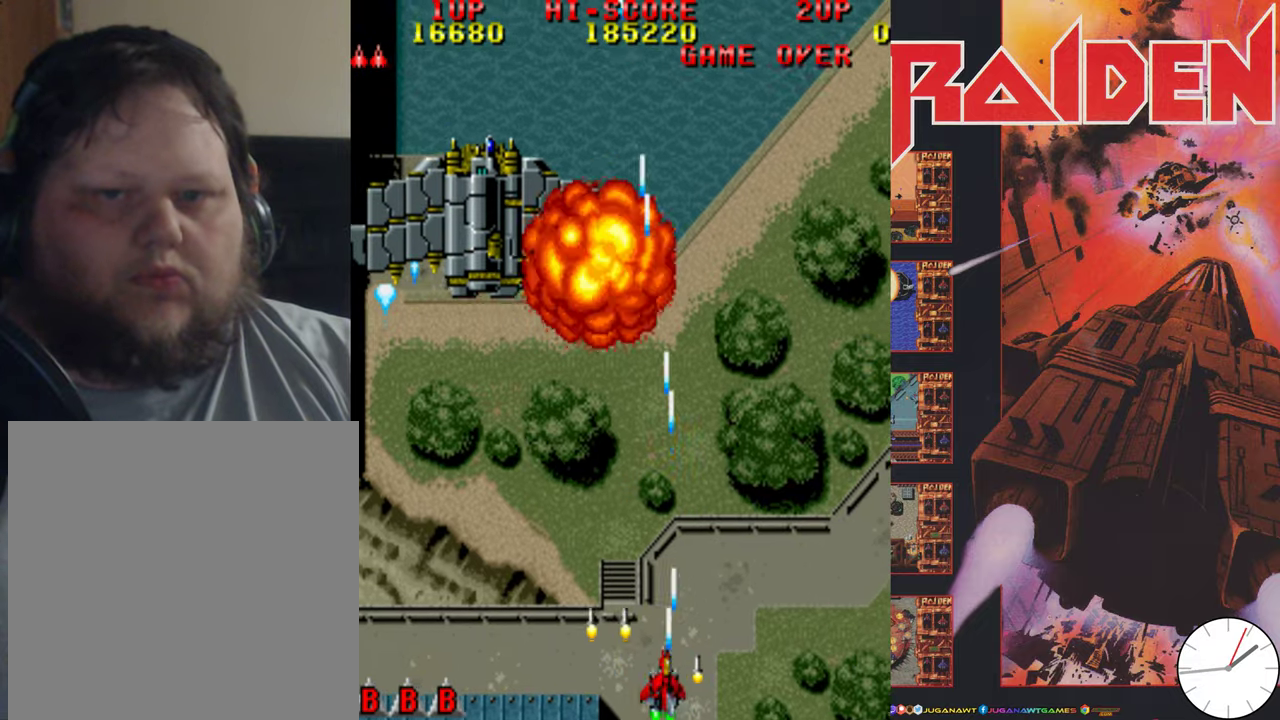
{"dt_ms": 400, "buttons": ["DPAD_UP", "DPAD_LEFT"], "events": [[117, "A", "down"], [183, "A", "up"], [183, "DPAD_UP", "down"], [250, "A", "down"], [350, "A", "up"]]}
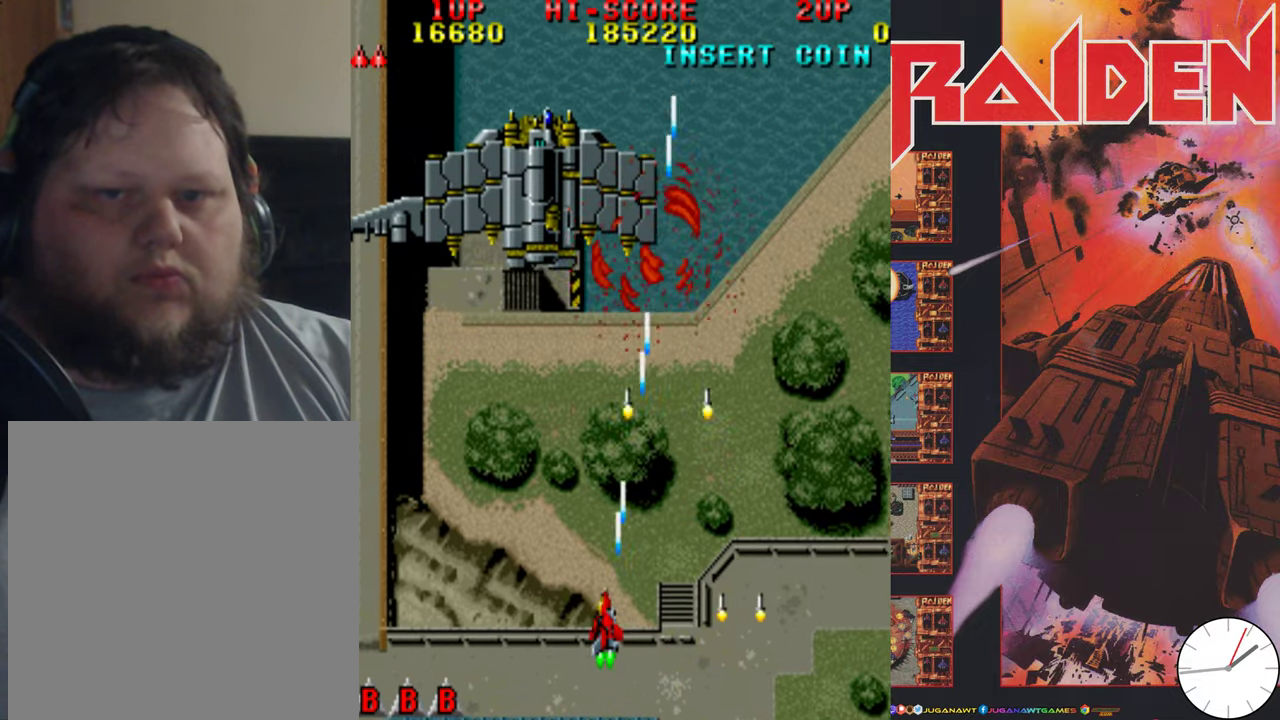
{"dt_ms": 500, "buttons": ["DPAD_DOWN", "DPAD_RIGHT"], "events": [[50, "A", "down"], [150, "A", "up"], [150, "DPAD_LEFT", "up"], [250, "B", "down"], [350, "B", "up"], [450, "DPAD_UP", "up"], [483, "DPAD_DOWN", "down"], [483, "DPAD_RIGHT", "down"]]}
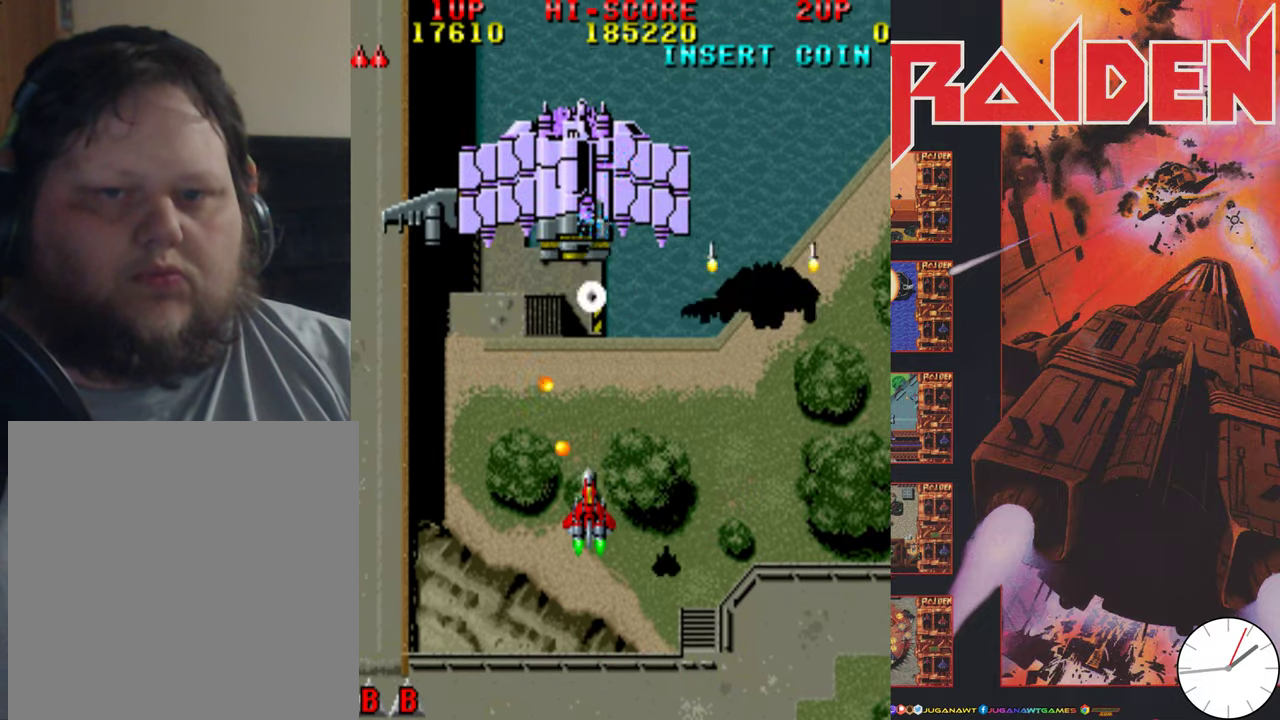
{"dt_ms": 500, "buttons": ["A", "DPAD_RIGHT"], "events": [[50, "A", "down"], [117, "A", "up"], [217, "A", "down"], [317, "A", "up"], [417, "A", "down"], [417, "DPAD_DOWN", "up"]]}
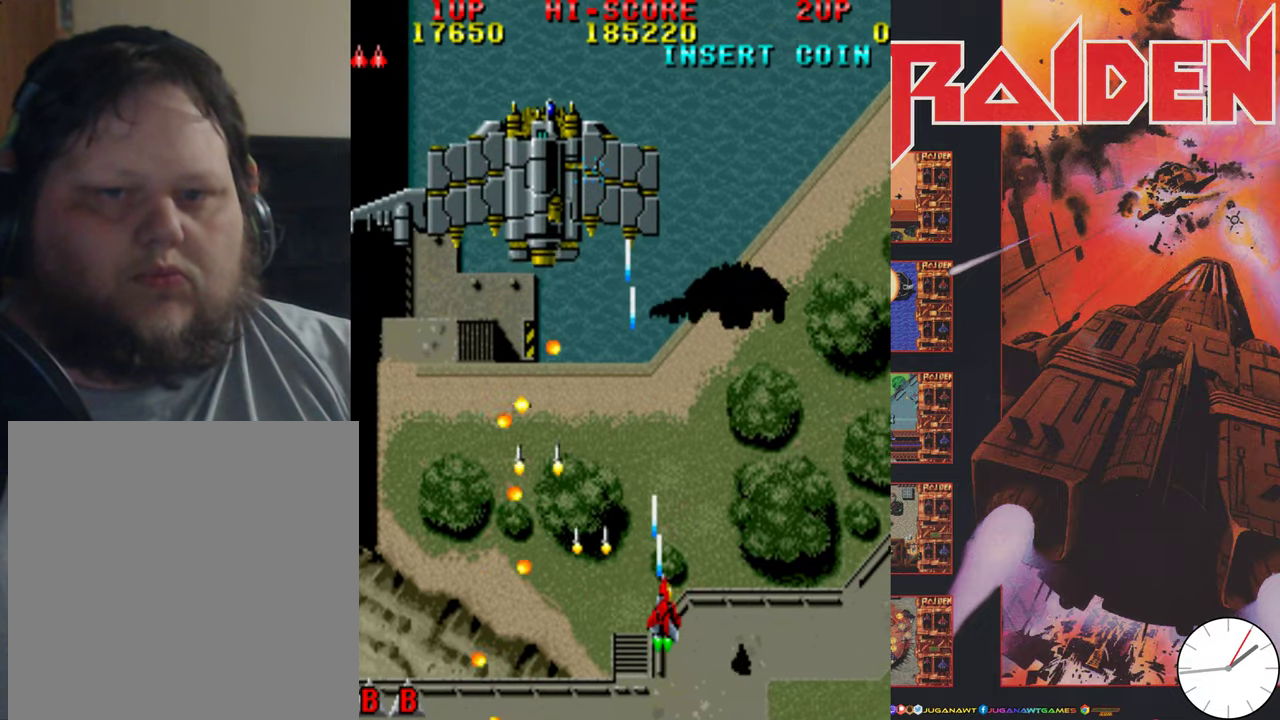
{"dt_ms": 500, "buttons": [], "events": [[17, "A", "up"], [83, "A", "down"], [83, "DPAD_RIGHT", "up"], [183, "DPAD_LEFT", "down"], [217, "A", "up"], [317, "A", "down"], [317, "DPAD_LEFT", "up"], [350, "DPAD_RIGHT", "down"], [417, "A", "up"], [483, "DPAD_RIGHT", "up"]]}
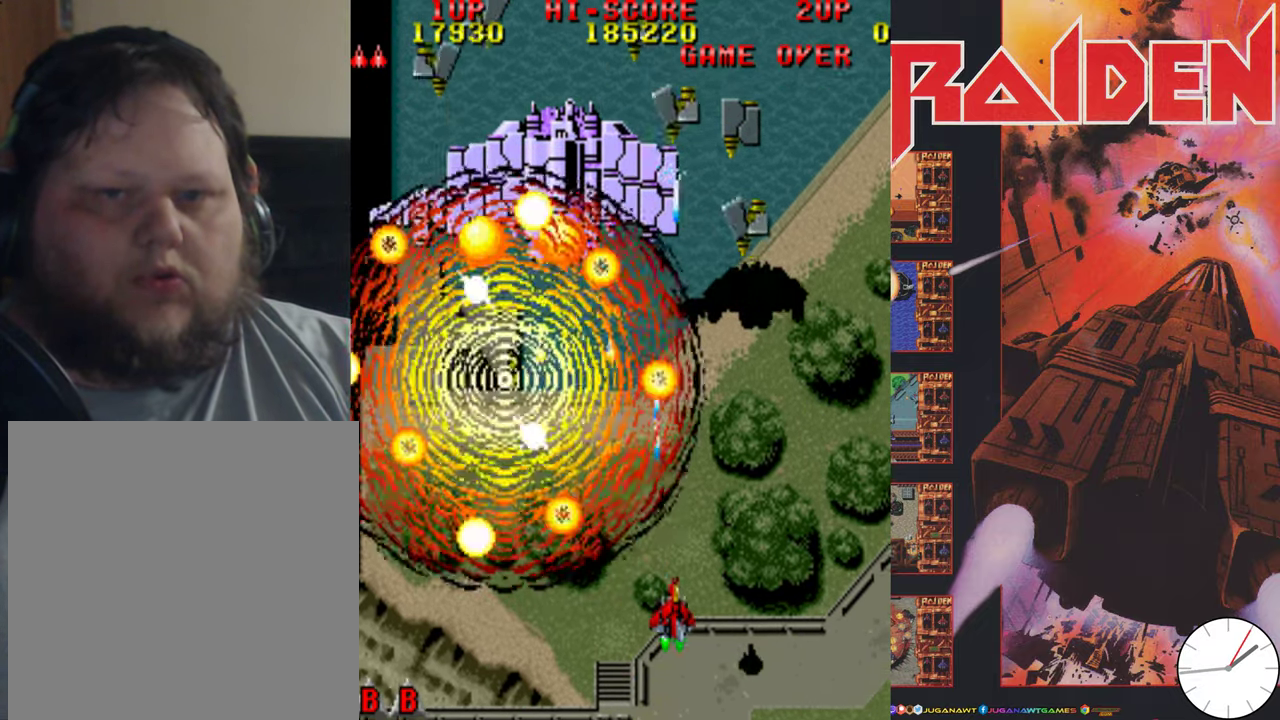
{"dt_ms": 500, "buttons": [], "events": [[17, "A", "down"], [83, "DPAD_LEFT", "down"], [83, "DPAD_UP", "down"], [117, "A", "up"], [217, "A", "down"], [250, "DPAD_LEFT", "up"], [250, "DPAD_UP", "up"], [317, "A", "up"], [383, "A", "down"], [483, "A", "up"]]}
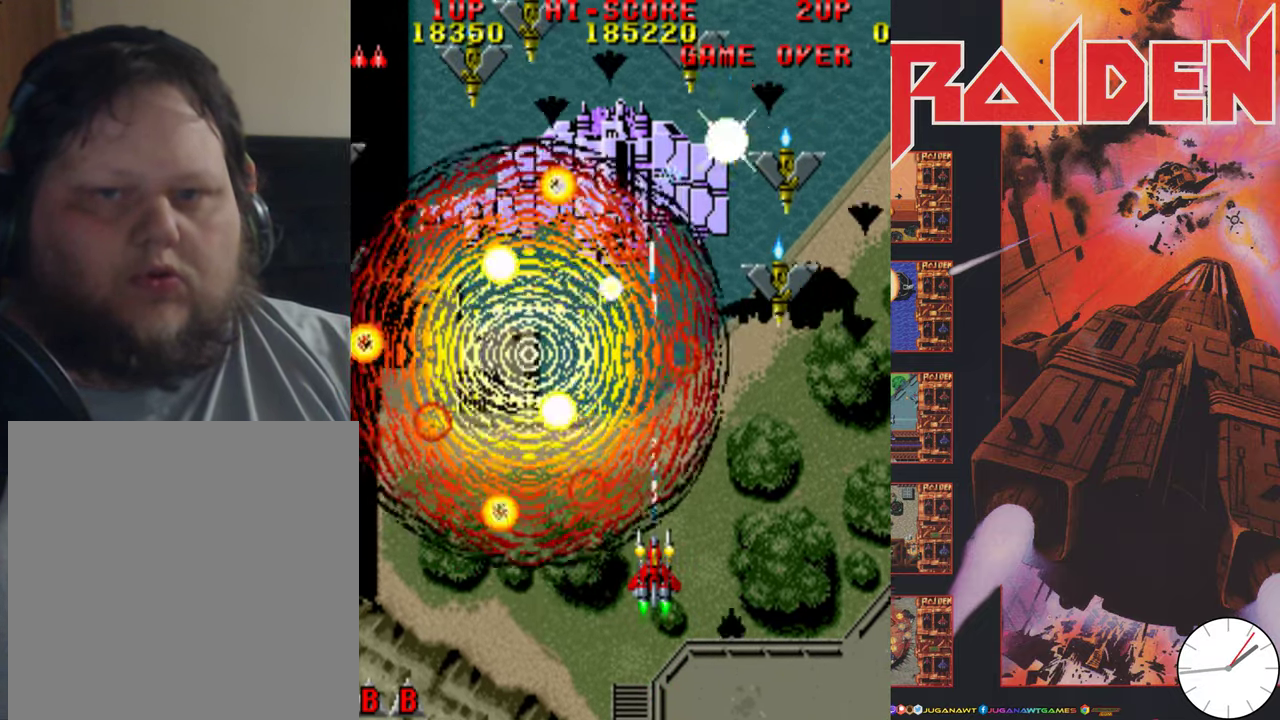
{"dt_ms": 500, "buttons": ["A", "DPAD_DOWN", "DPAD_LEFT"], "events": [[83, "A", "down"], [83, "DPAD_DOWN", "down"], [183, "A", "up"], [183, "DPAD_RIGHT", "down"], [283, "A", "down"], [383, "A", "up"], [450, "DPAD_RIGHT", "up"], [483, "A", "down"], [483, "DPAD_LEFT", "down"]]}
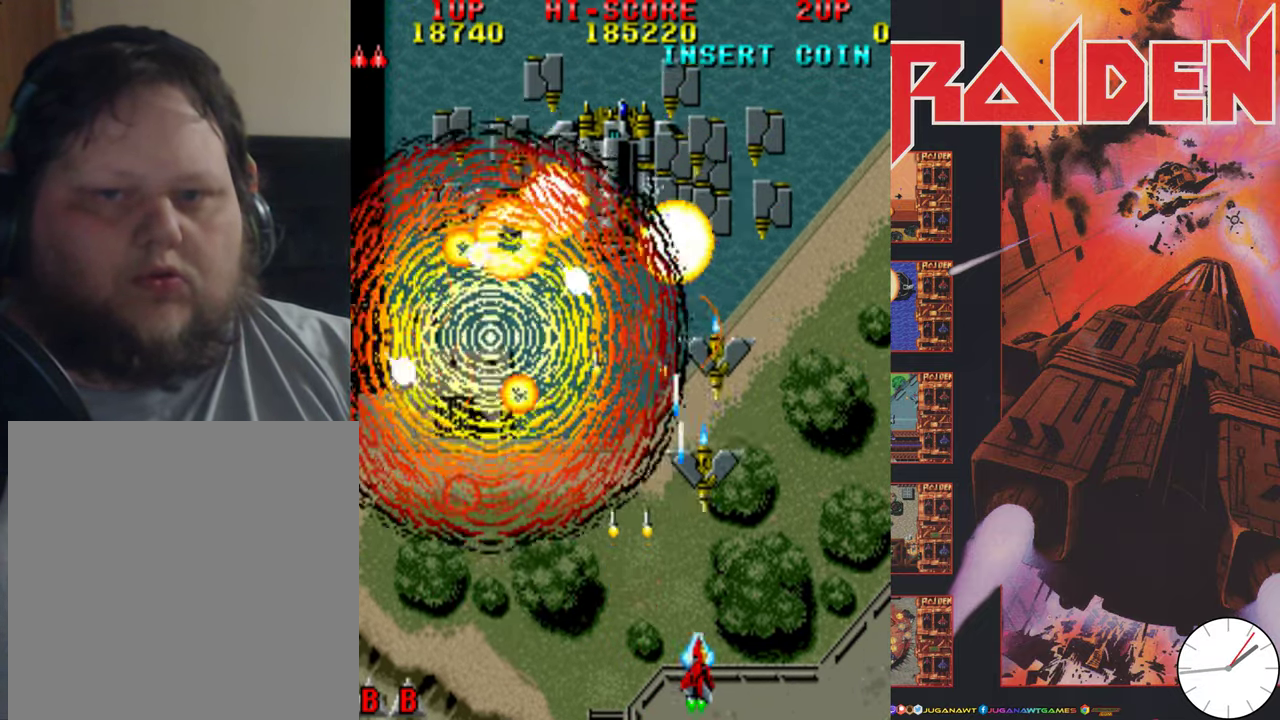
{"dt_ms": 500, "buttons": ["DPAD_LEFT"], "events": [[117, "A", "up"], [183, "DPAD_LEFT", "up"], [217, "A", "down"], [283, "DPAD_DOWN", "up"], [283, "DPAD_LEFT", "down"], [317, "A", "up"], [417, "A", "down"], [483, "A", "up"]]}
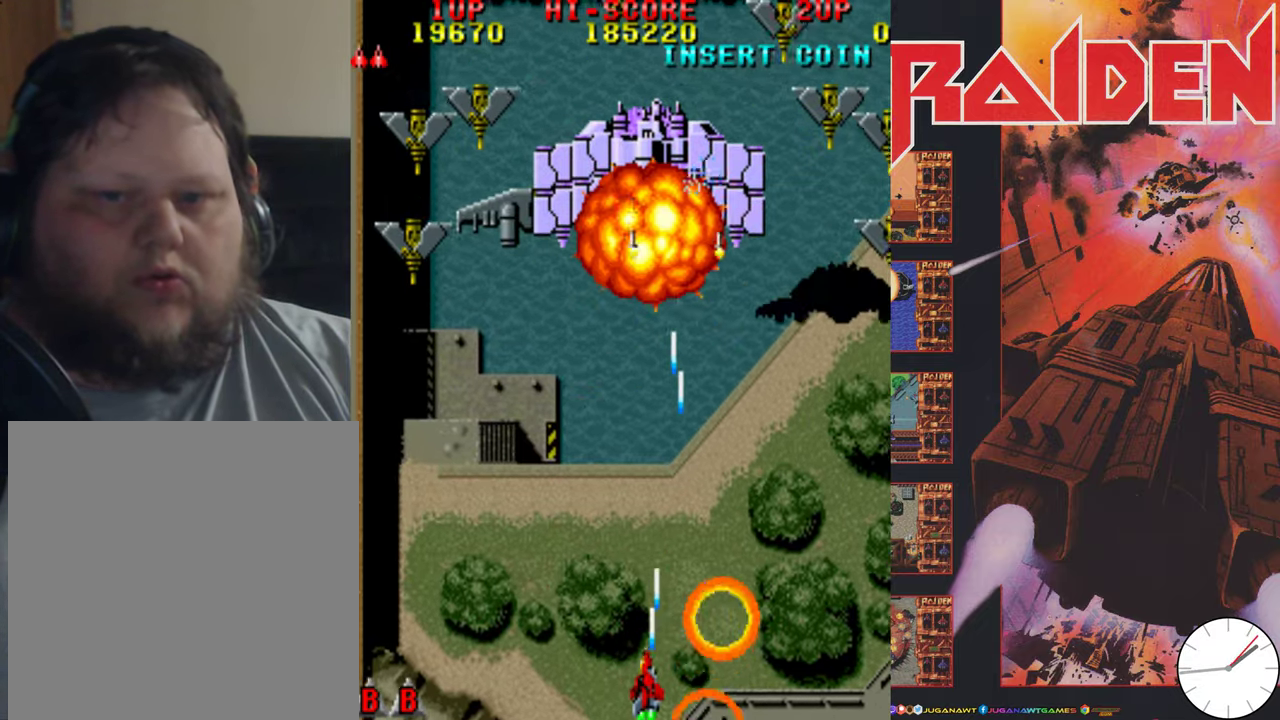
{"dt_ms": 400, "buttons": ["DPAD_LEFT"], "events": [[83, "A", "down"], [117, "DPAD_UP", "down"], [150, "DPAD_LEFT", "up"], [183, "A", "up"], [250, "DPAD_LEFT", "down"], [283, "A", "down"], [350, "A", "up"], [350, "DPAD_UP", "up"]]}
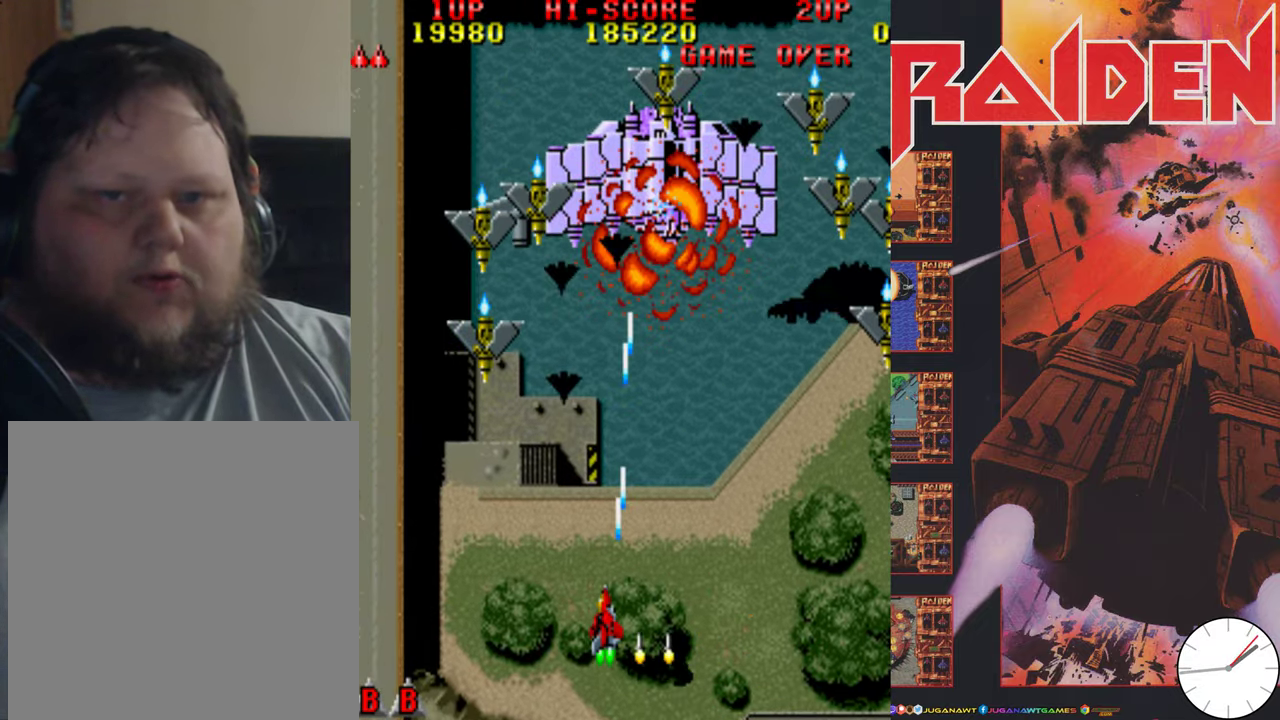
{"dt_ms": 700, "buttons": ["A", "DPAD_UP", "DPAD_LEFT"]}
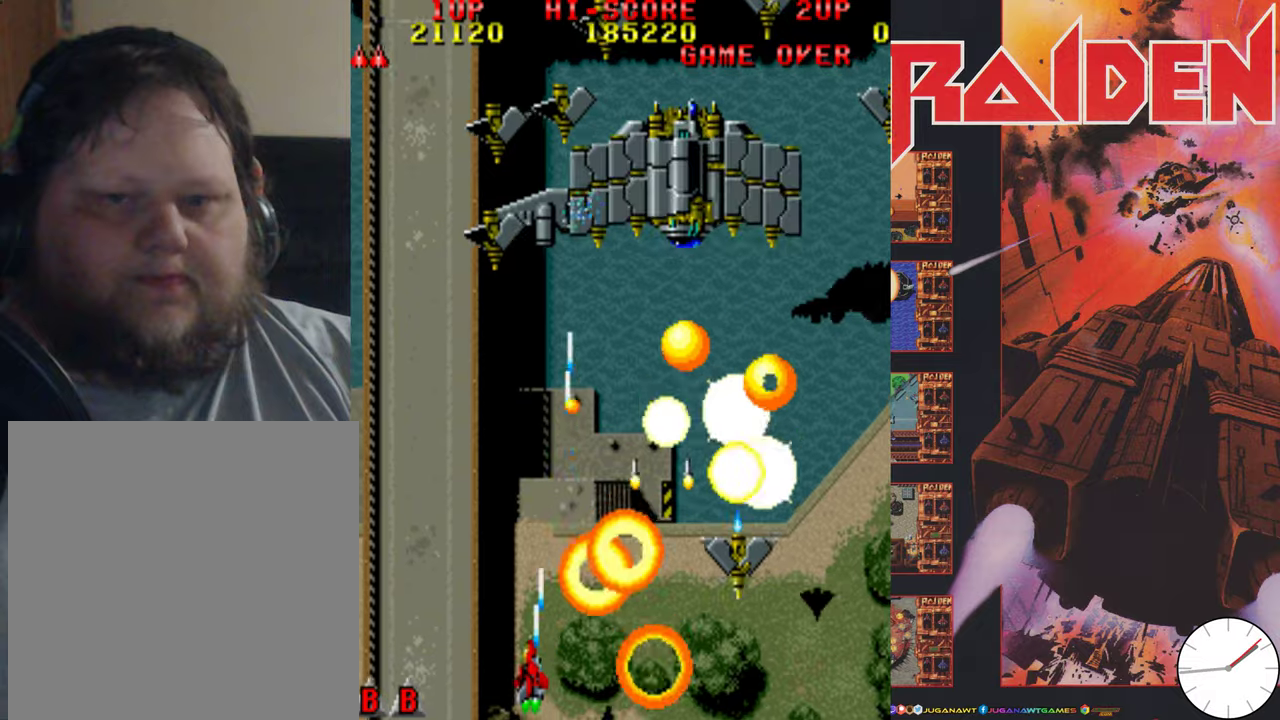
{"dt_ms": 400, "buttons": ["DPAD_UP", "DPAD_RIGHT"], "events": [[17, "A", "up"], [117, "A", "down"], [184, "A", "up"], [284, "A", "down"], [350, "DPAD_LEFT", "up"], [400, "A", "up"], [400, "DPAD_RIGHT", "down"]]}
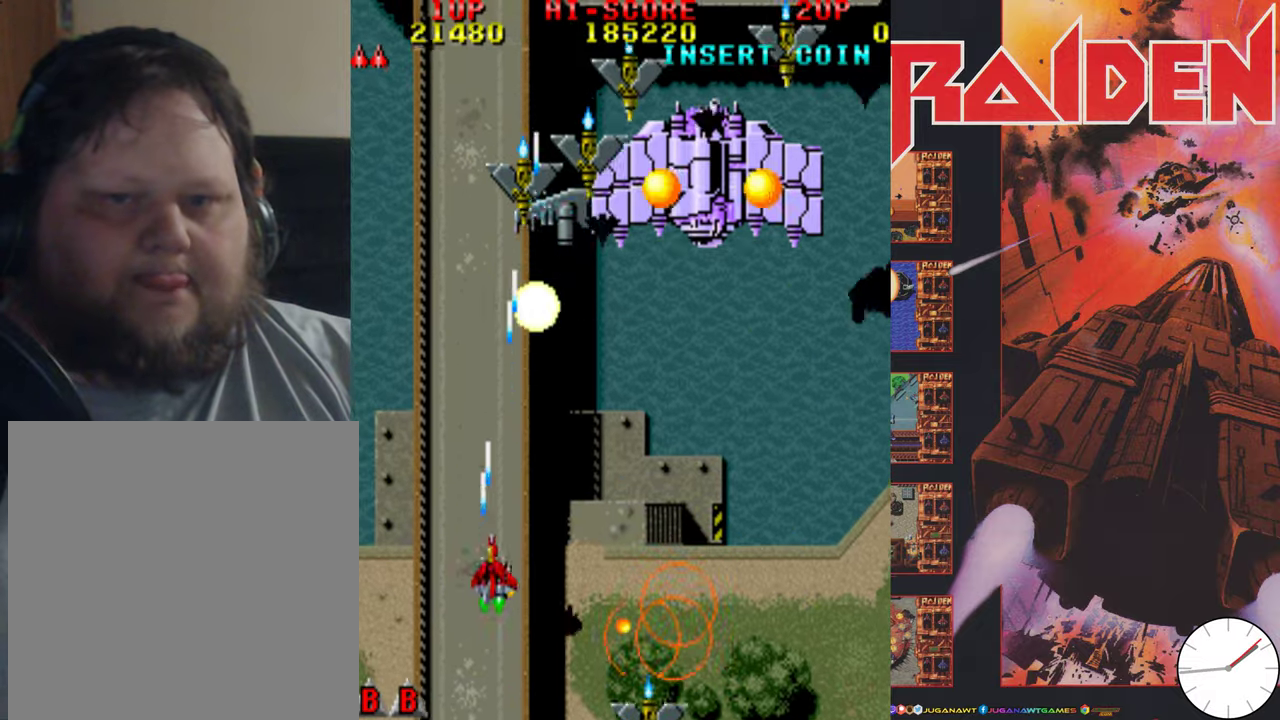
{"dt_ms": 600, "buttons": ["DPAD_LEFT"]}
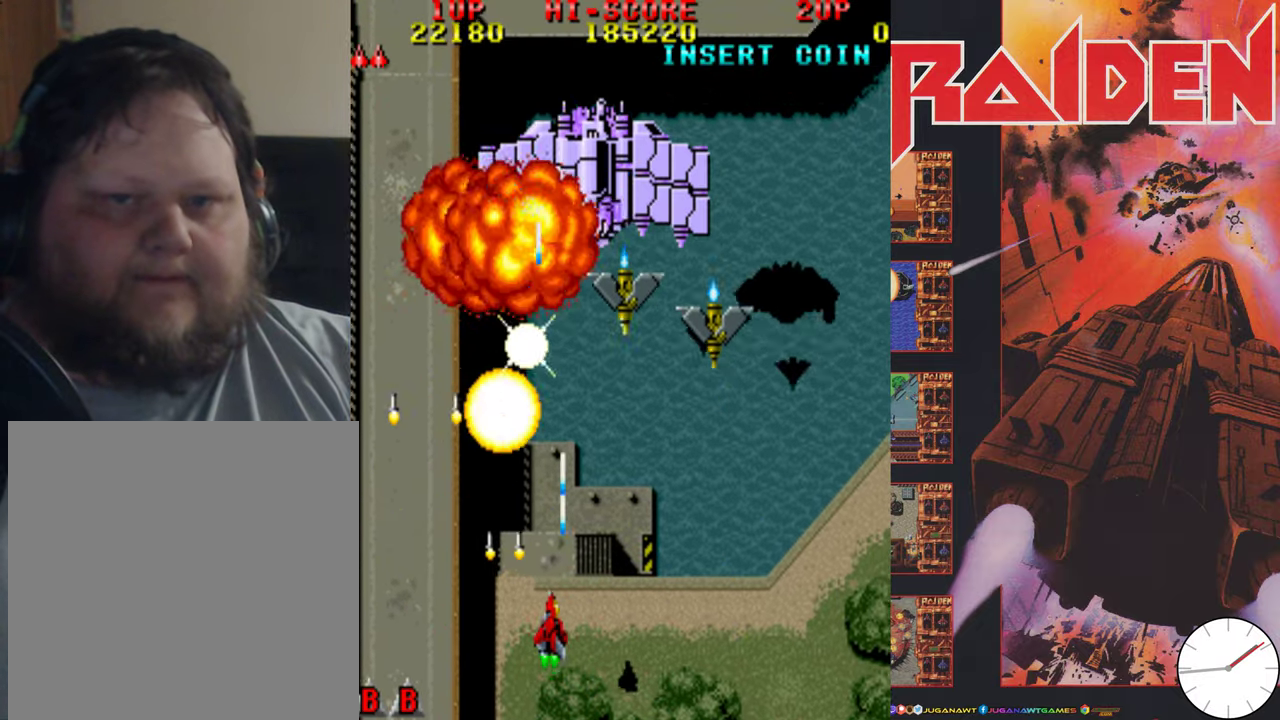
{"dt_ms": 400, "buttons": ["DPAD_RIGHT"], "events": [[17, "DPAD_DOWN", "down"], [17, "DPAD_LEFT", "up"], [50, "DPAD_RIGHT", "down"], [84, "A", "down"], [150, "DPAD_DOWN", "up"], [184, "A", "up"], [250, "A", "down"], [350, "A", "up"]]}
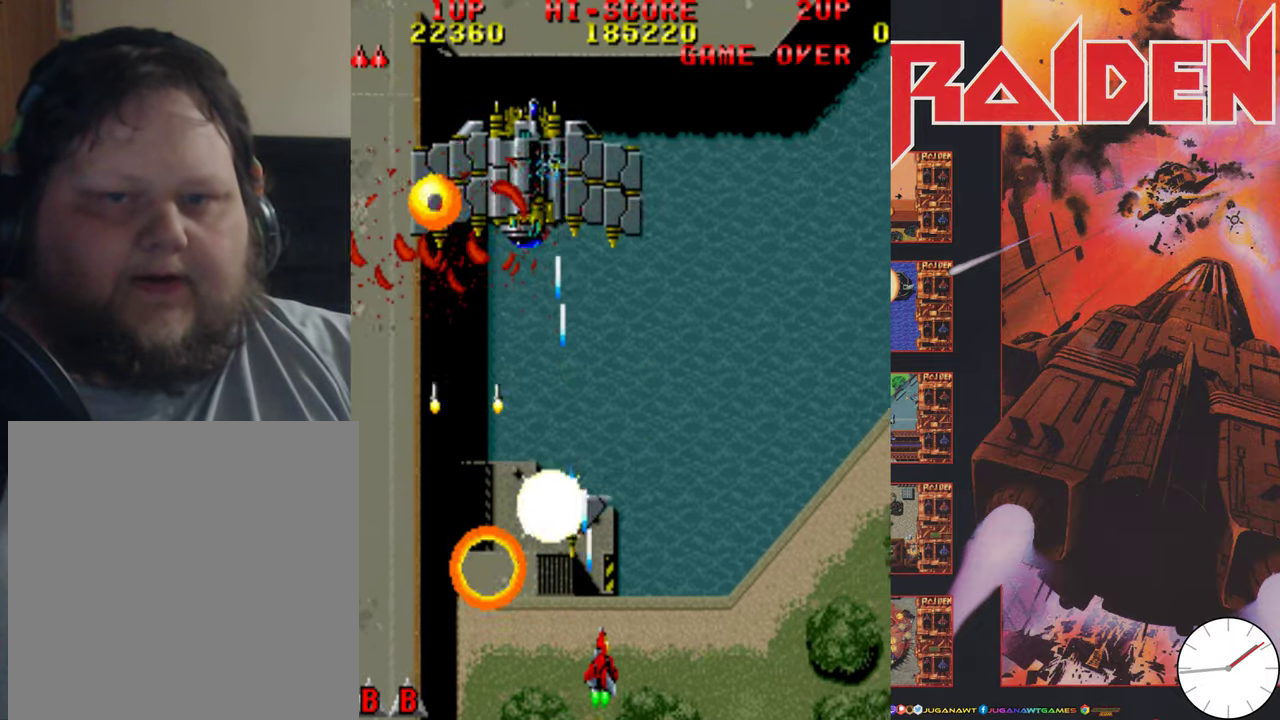
{"dt_ms": 400, "buttons": ["DPAD_LEFT"], "events": [[50, "A", "down"], [150, "A", "up"], [184, "DPAD_RIGHT", "up"], [184, "DPAD_UP", "down"], [217, "DPAD_LEFT", "down"], [250, "A", "down"], [317, "DPAD_UP", "up"], [350, "A", "up"]]}
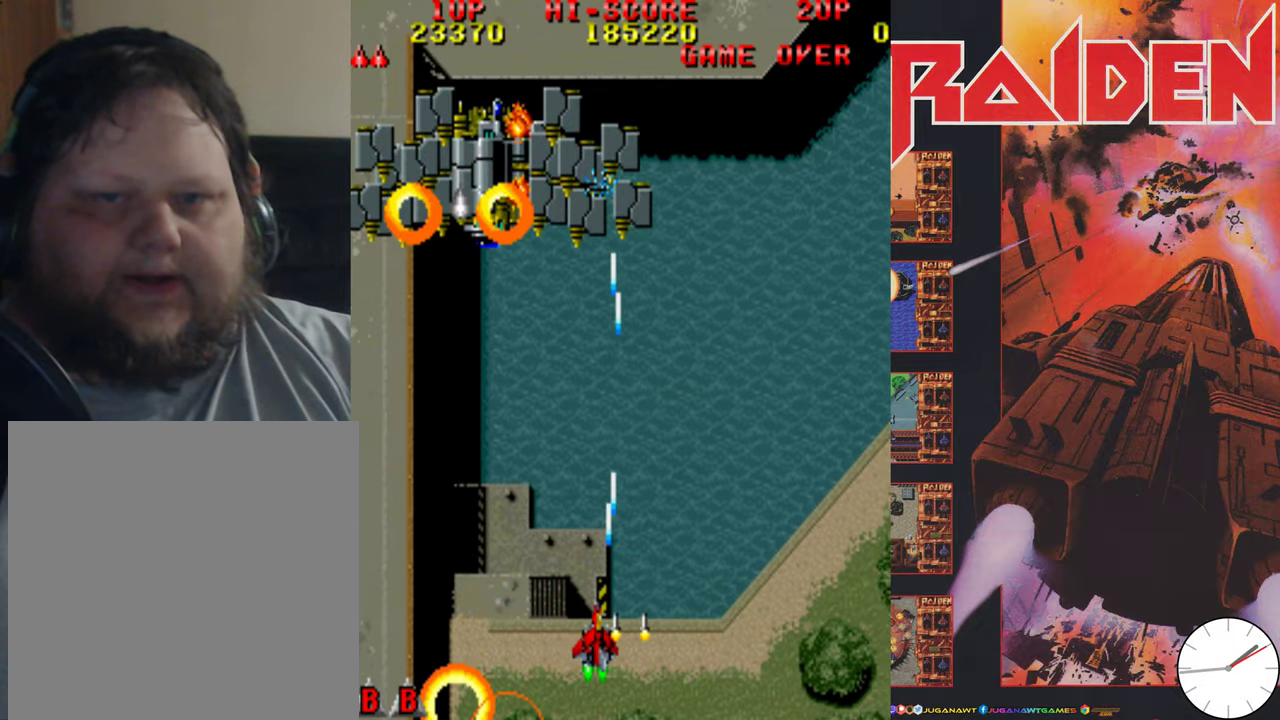
{"dt_ms": 600, "buttons": ["A", "DPAD_UP", "DPAD_LEFT"], "events": [[50, "A", "down"], [150, "A", "up"], [217, "A", "down"], [317, "A", "up"], [317, "DPAD_DOWN", "down"], [417, "A", "down"], [450, "DPAD_DOWN", "up"], [517, "A", "up"], [550, "DPAD_UP", "down"], [584, "A", "down"]]}
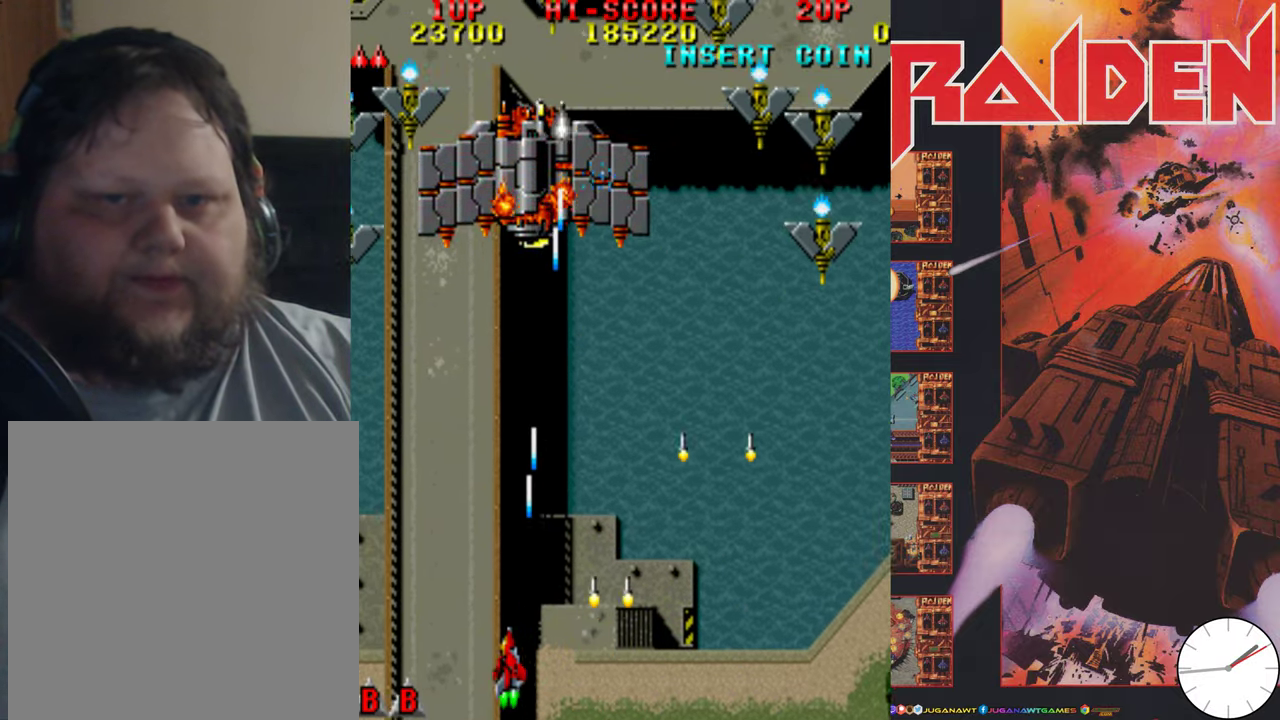
{"dt_ms": 400, "buttons": ["A", "DPAD_UP", "DPAD_LEFT"], "events": [[50, "DPAD_LEFT", "up"], [84, "A", "up"], [184, "A", "down"], [217, "DPAD_RIGHT", "down"], [284, "A", "up"], [284, "DPAD_RIGHT", "up"], [384, "A", "down"], [384, "DPAD_LEFT", "down"]]}
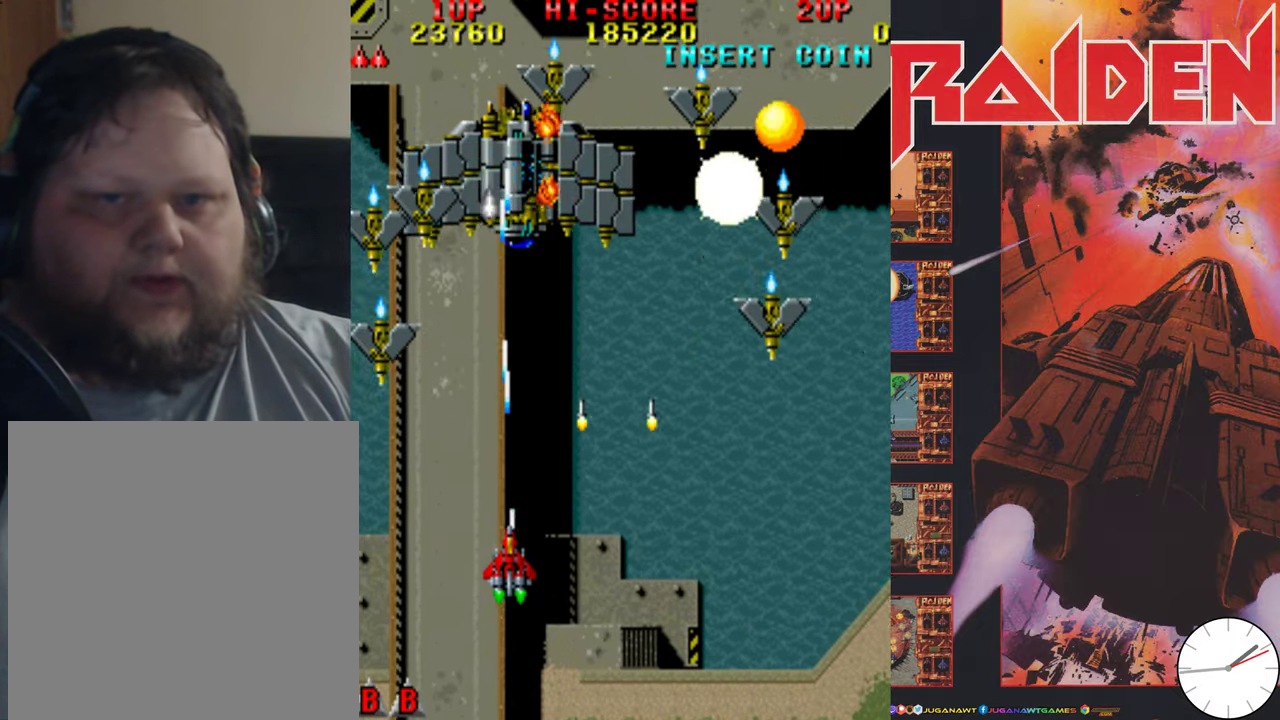
{"dt_ms": 600, "buttons": ["DPAD_DOWN", "DPAD_RIGHT"]}
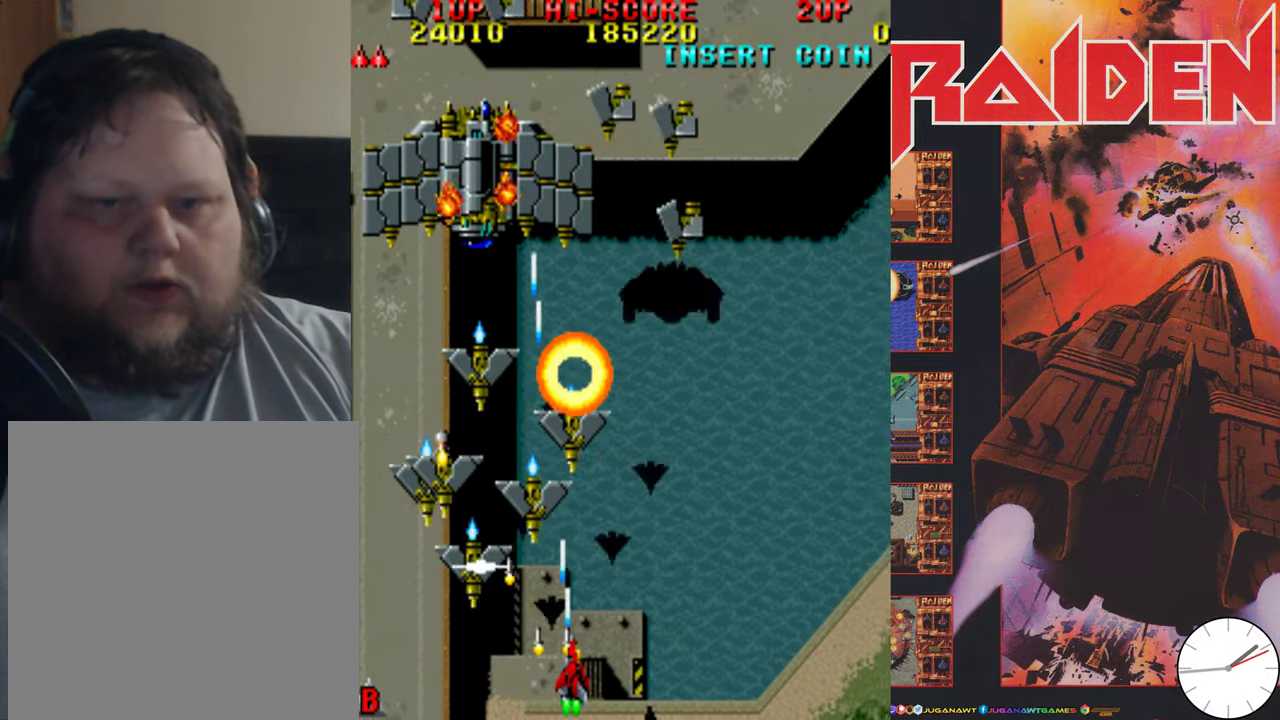
{"dt_ms": 300, "buttons": ["A", "DPAD_UP", "DPAD_RIGHT"], "events": [[84, "A", "down"], [84, "DPAD_DOWN", "up"], [184, "A", "up"], [250, "DPAD_UP", "down"], [284, "A", "down"]]}
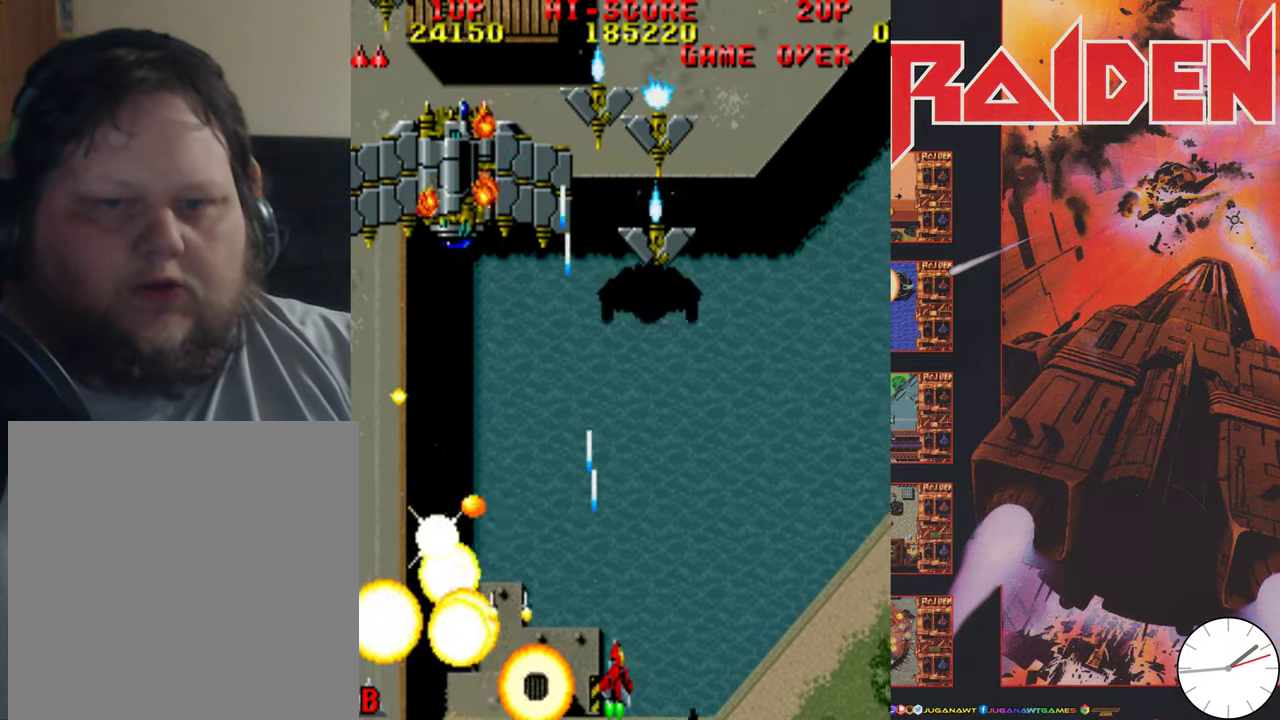
{"dt_ms": 900, "buttons": ["A", "DPAD_DOWN", "DPAD_LEFT"]}
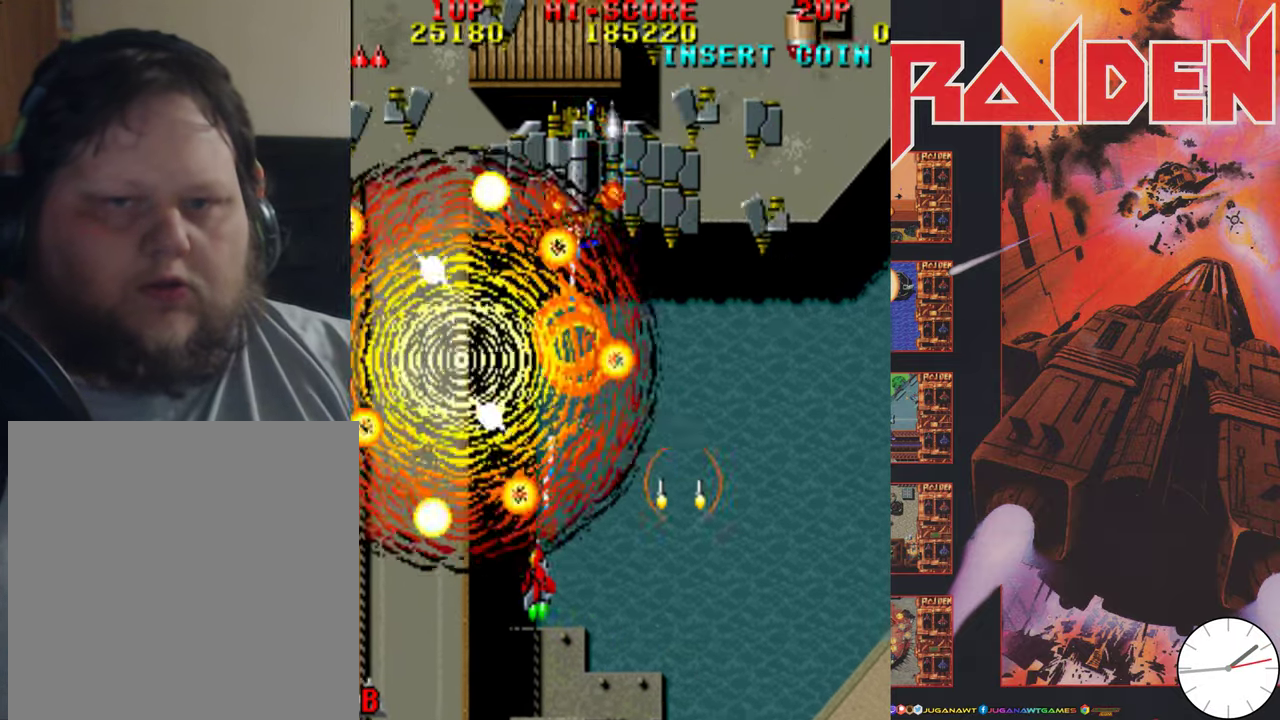
{"dt_ms": 500, "buttons": ["A", "DPAD_DOWN", "DPAD_RIGHT"]}
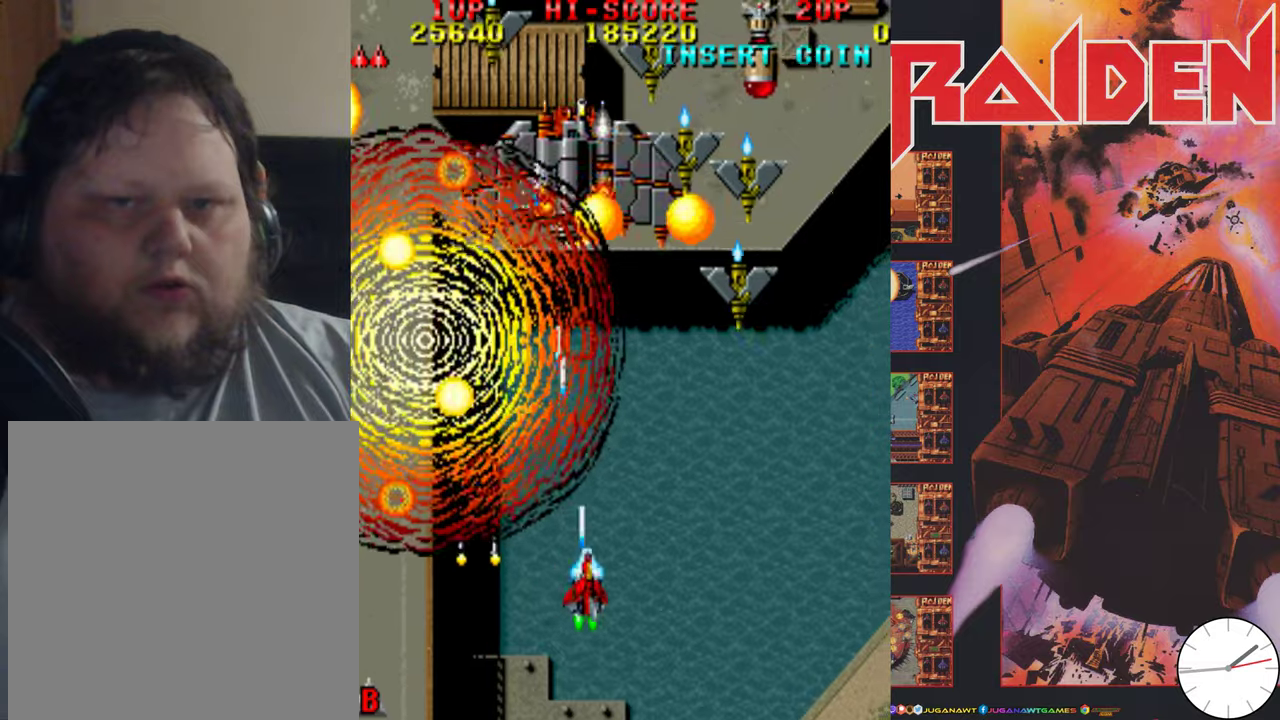
{"dt_ms": 300, "buttons": ["DPAD_DOWN", "DPAD_RIGHT"], "events": [[50, "A", "up"], [150, "A", "down"], [250, "A", "up"]]}
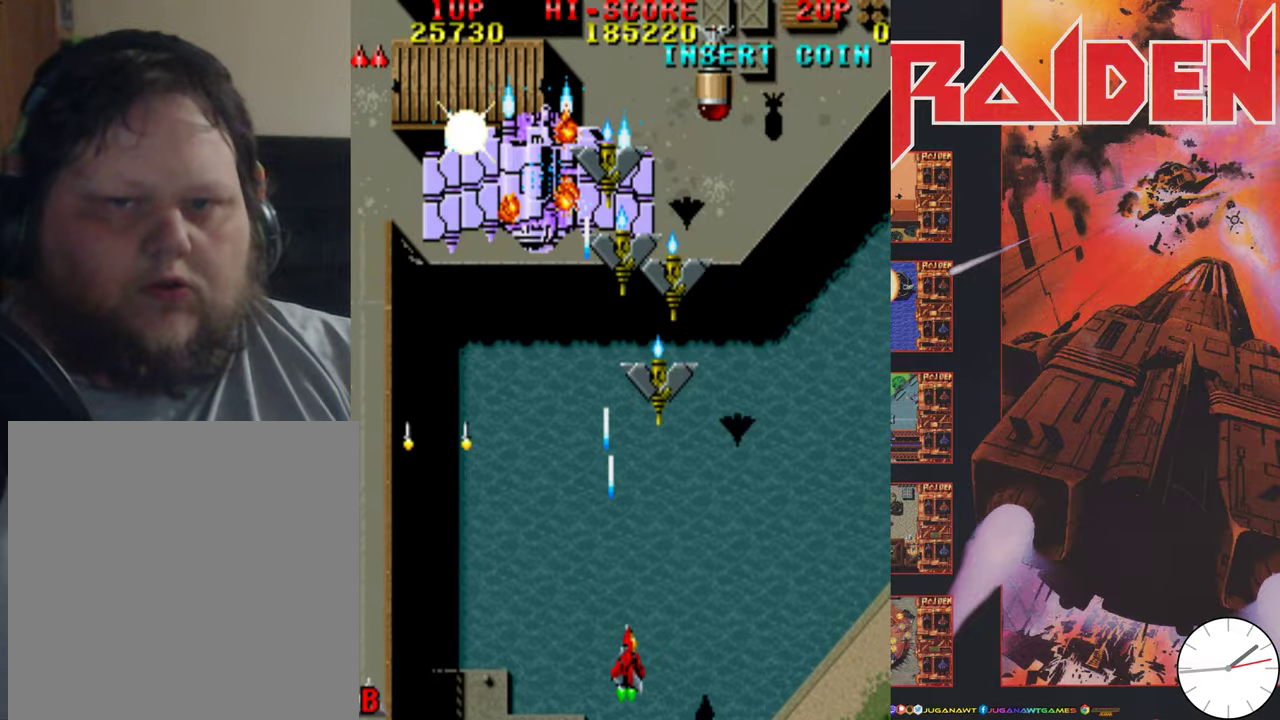
{"dt_ms": 500, "buttons": ["A", "DPAD_RIGHT"], "events": [[16, "DPAD_DOWN", "up"], [16, "DPAD_RIGHT", "up"], [50, "A", "down"], [50, "DPAD_LEFT", "down"], [150, "A", "up"], [150, "DPAD_DOWN", "down"], [150, "DPAD_LEFT", "up"], [183, "DPAD_RIGHT", "down"], [250, "A", "down"], [283, "DPAD_DOWN", "up"], [350, "A", "up"], [450, "A", "down"]]}